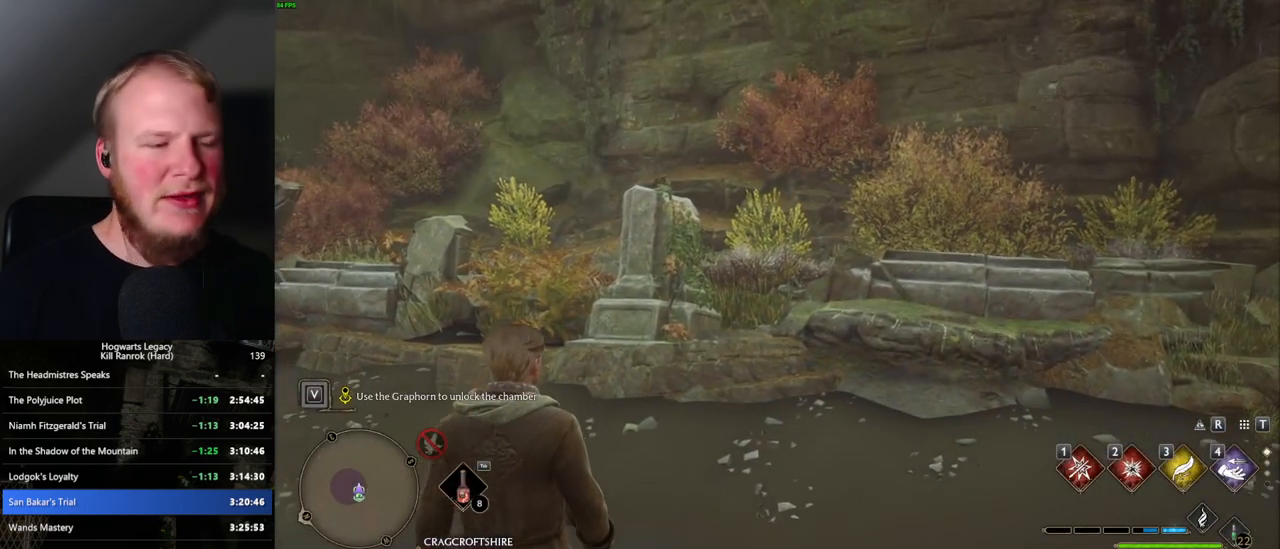
Gameplay with keyboard and mouse; each line is a JSON object with the keys and mouse buttons held at the frame after it. "events" lists presses ("down") and releases ("up") of ".", "/", "0", "1", "2", "3", "4", "5", "6", "7", "8", "9", "a", "alt_l", "alt_r", "b", "backslash", "backspace", "c", "caps_lock", "comma", "ctrl_l", "ctrl_r", "d", "e", "equals", "escape", "f", "f1", "f10", "f11", "f12", "f2", "f3", "f4", "f5", "f6", "f7", "f8", "f9", "g", "h", "i", "j", "k", "l", "lbracket", "m", "minus", "n", "o", "p", "q", "quote", "r", "rbracket", "return", "s", "semicolon", "shift_l", "shift_r", "space", "super_l", "super_r", "t", "tab", "tilde", "u", "v", "w", "x", "y", "z", "mouse_left", "mouse_wheel", "mouse_right", "mouse_mb4" and "mouse_mb5" between this image and that frame as [ms after this image, input, new state], when the widget could be followed in between. "mouse_left", "mouse_wheel", "mouse_right", "mouse_mb4", "mouse_mb5" = the "left", "wheel", "right", "mb4", "mb5" buttons of the "mouse" list. No other keys are recorded. "wheel" means that the mouse wheel is clicked or scrolled. Mouse movement is not recorded.
{"keys": ["a"], "mouse": [], "events": [[317, "a", "down"]]}
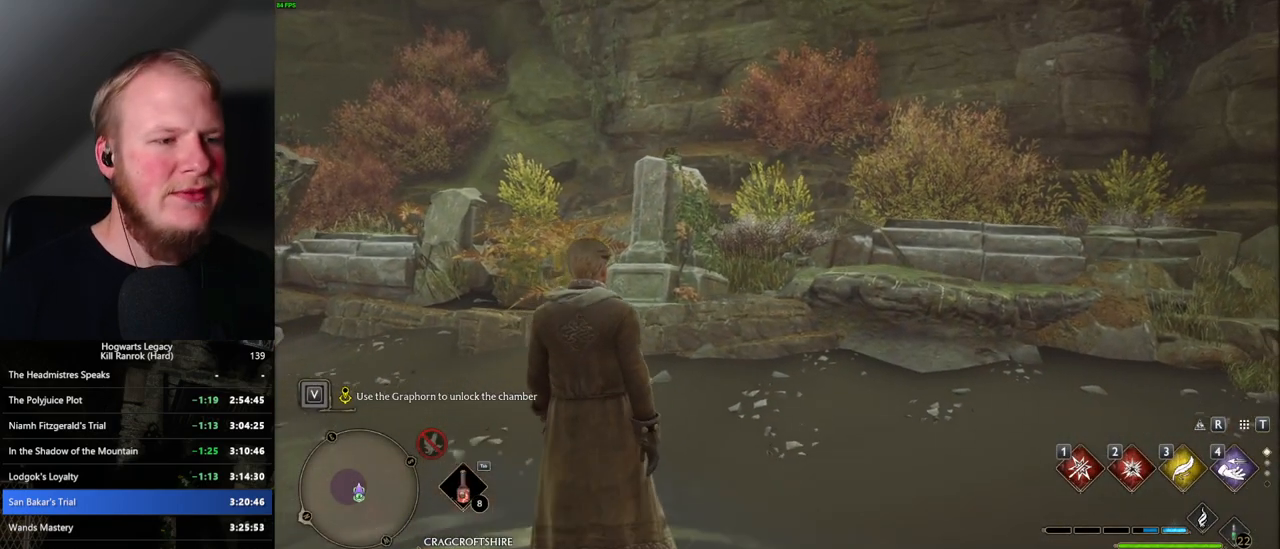
{"keys": ["a", "space"], "mouse": [], "events": [[367, "space", "down"]]}
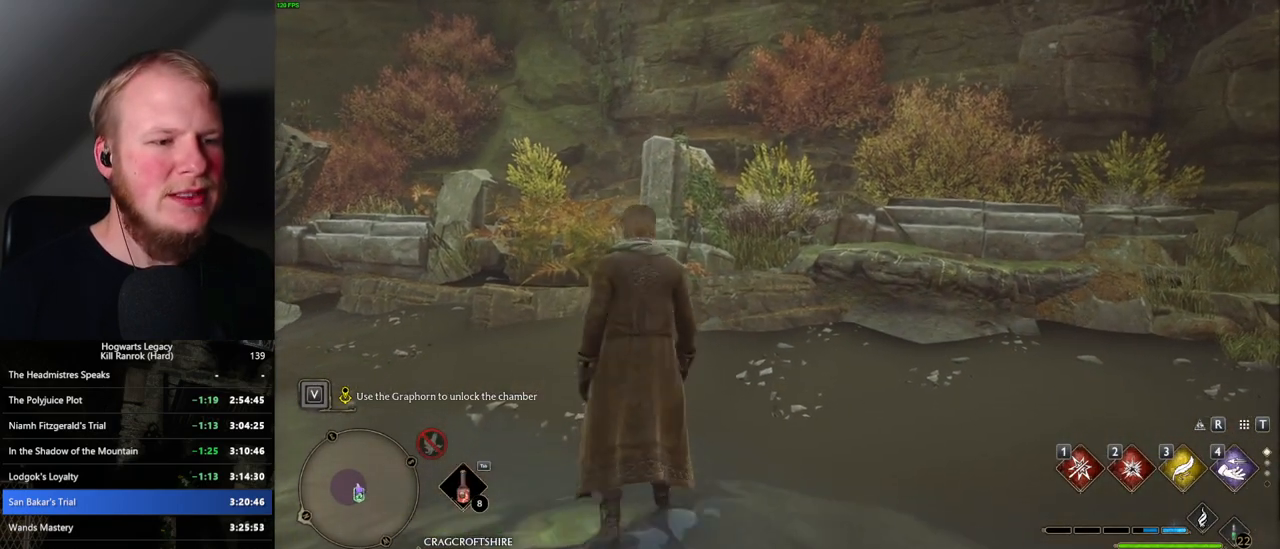
{"keys": ["a"], "mouse": [], "events": [[467, "space", "up"]]}
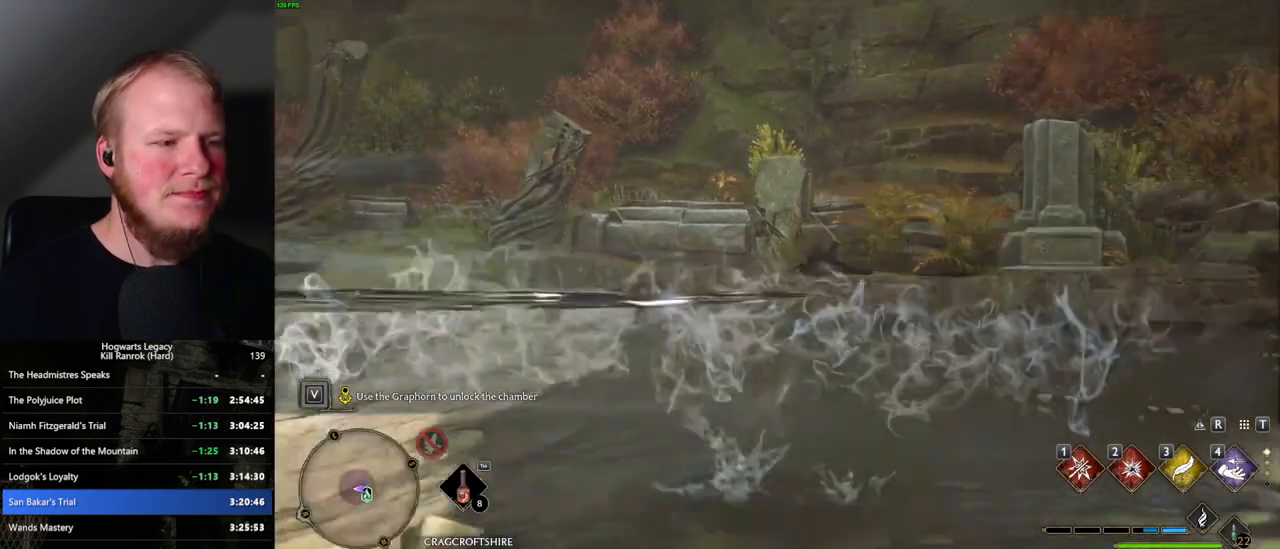
{"keys": ["a", "w"], "mouse": [], "events": [[300, "w", "down"]]}
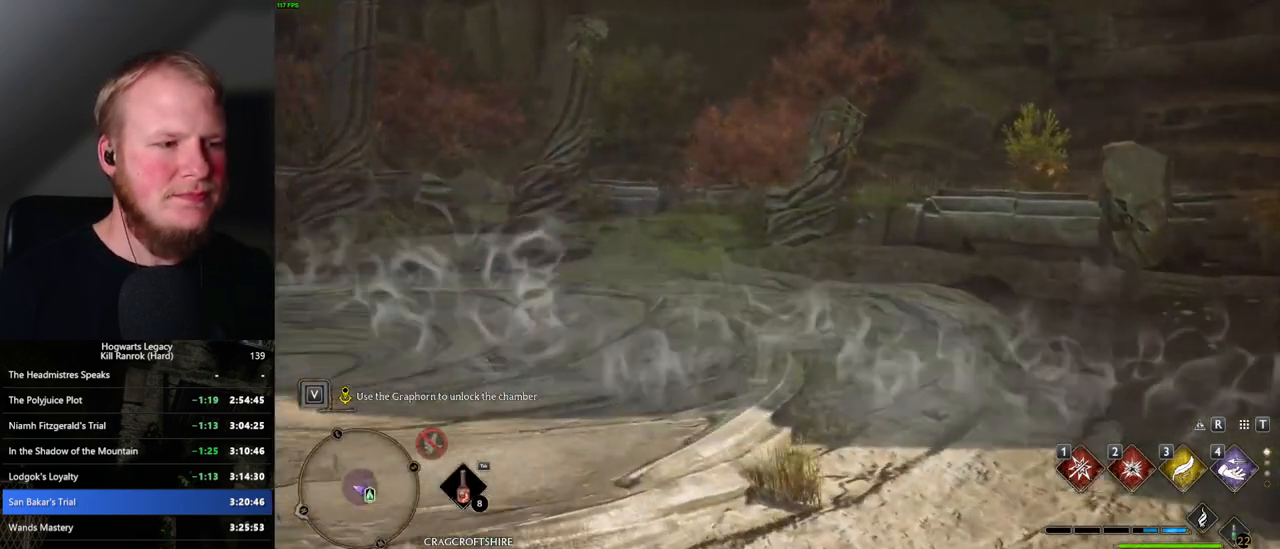
{"keys": ["d"], "mouse": [], "events": [[350, "d", "down"], [367, "a", "up"], [500, "w", "up"]]}
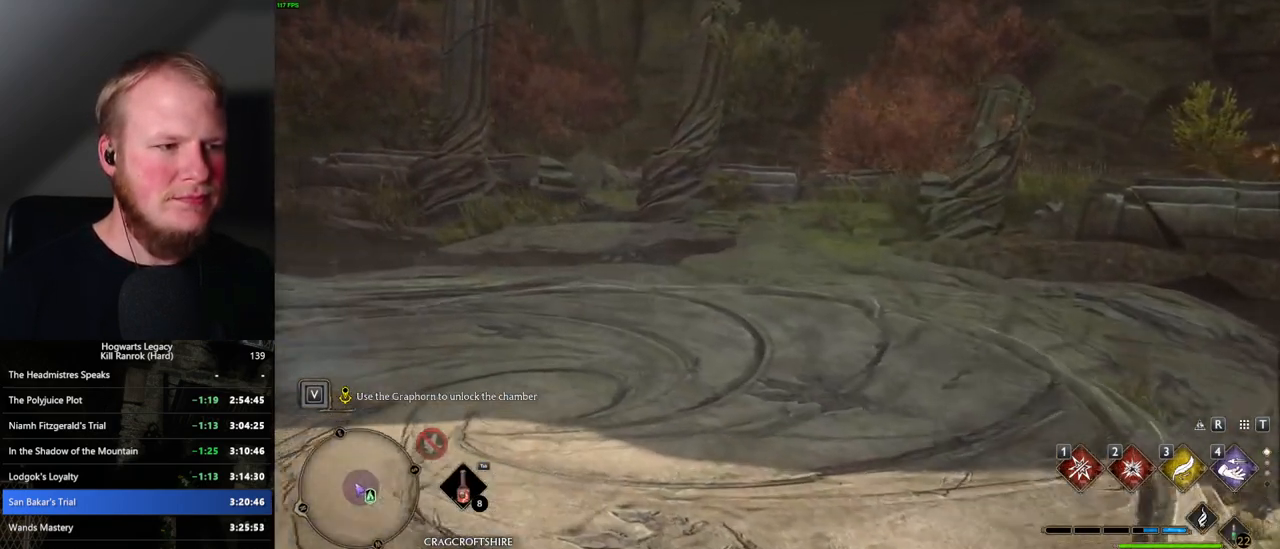
{"keys": ["tab"], "mouse": [], "events": [[217, "tab", "down"], [250, "d", "up"]]}
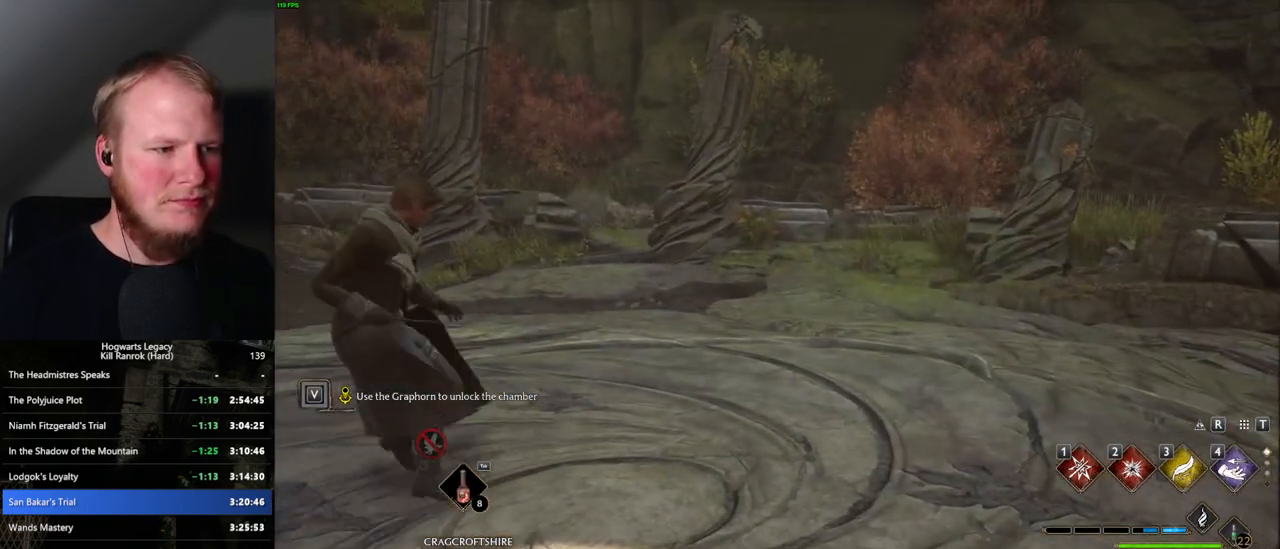
{"keys": ["tab"], "mouse": [], "events": [[217, "1", "down"], [300, "1", "up"]]}
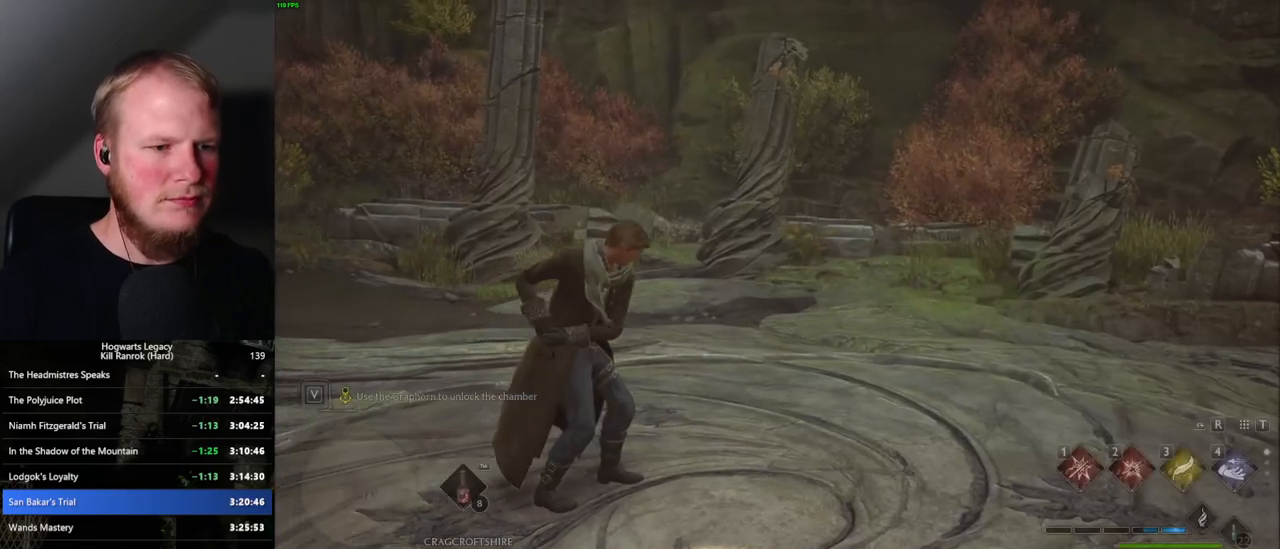
{"keys": [], "mouse": [], "events": [[17, "tab", "up"]]}